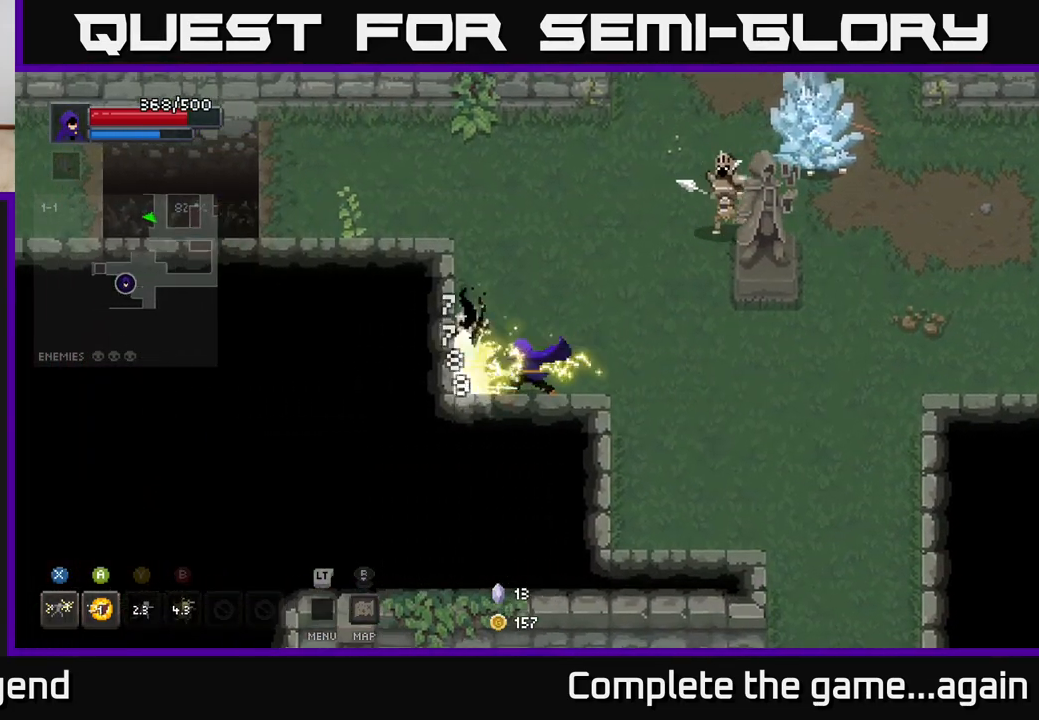
Gameplay with a controller (Xbox layout); each line is a JSON object with the inputs held at the frame after it. "events" lists button and stick changes between this image and that frame as [ms after this image, input, new state], when the widget could be followed in between.
{"buttons": ["X"], "left_stick": "left", "right_stick": "center", "events": [[50, "left_stick", "center"], [217, "X", "up"], [333, "left_stick", "left"], [450, "X", "down"]]}
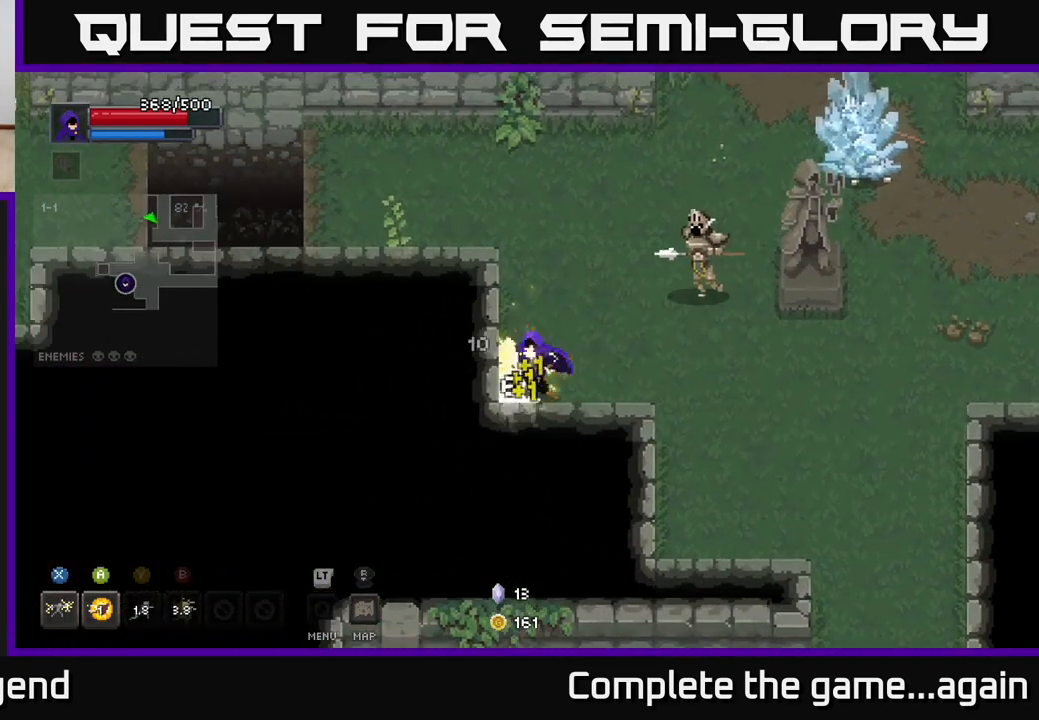
{"buttons": ["A"], "left_stick": "up-right", "right_stick": "center", "events": [[117, "left_stick", "center"], [383, "left_stick", "up"], [400, "X", "up"], [500, "A", "down"], [500, "left_stick", "up-right"]]}
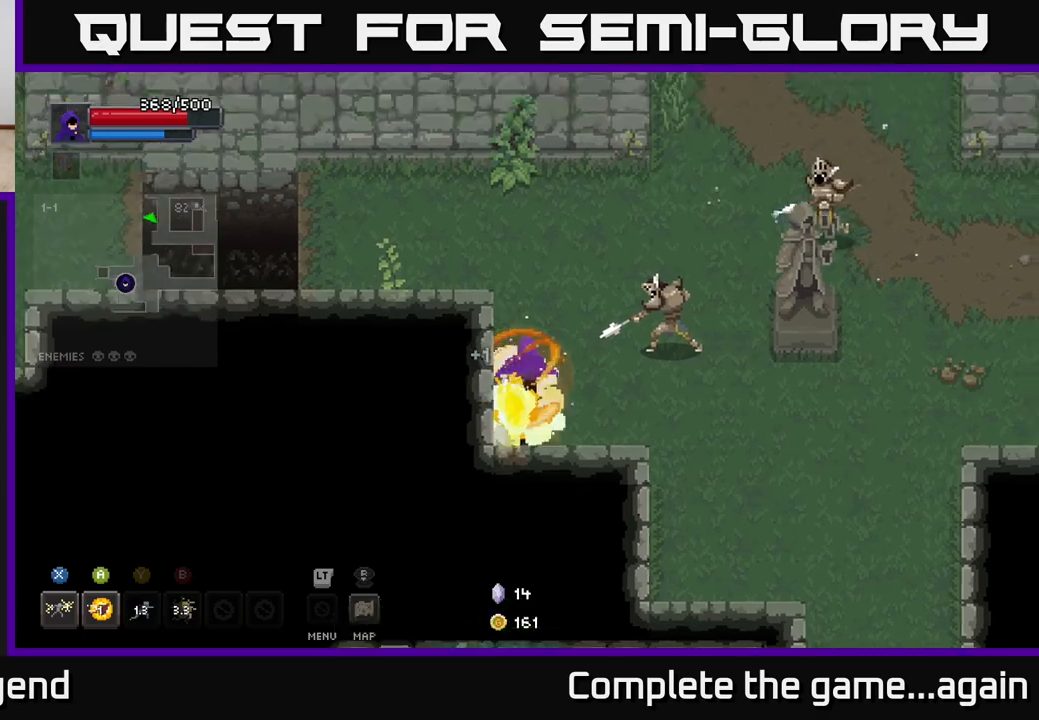
{"buttons": ["X"], "left_stick": "down-right", "right_stick": "center", "events": [[200, "A", "up"], [400, "left_stick", "down-right"], [450, "X", "down"]]}
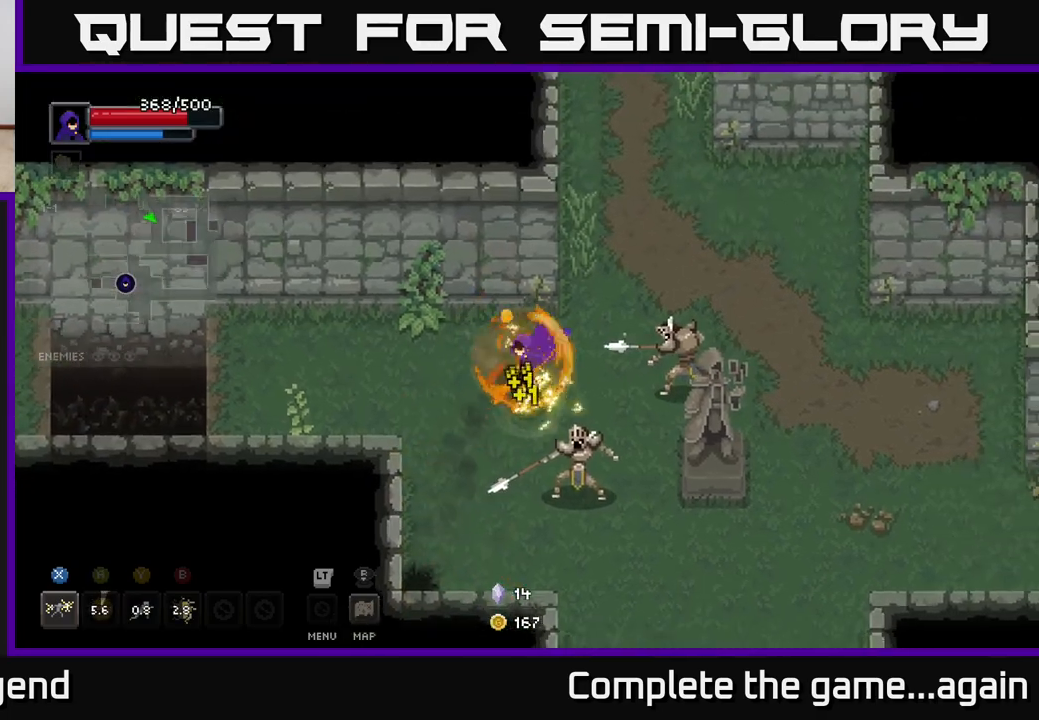
{"buttons": [], "left_stick": "down-right", "right_stick": "center", "events": [[283, "X", "up"], [300, "left_stick", "down"], [317, "A", "down"], [417, "left_stick", "down-right"], [467, "A", "up"]]}
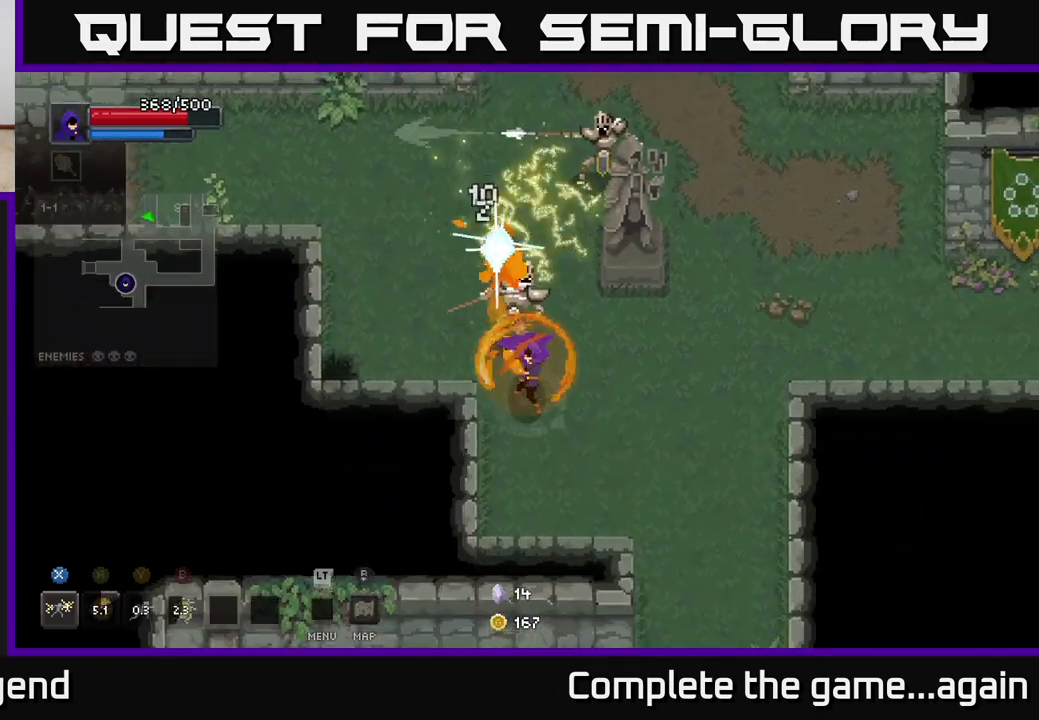
{"buttons": ["X"], "left_stick": "up", "right_stick": "center", "events": [[200, "left_stick", "up-right"], [250, "left_stick", "up"], [350, "X", "down"]]}
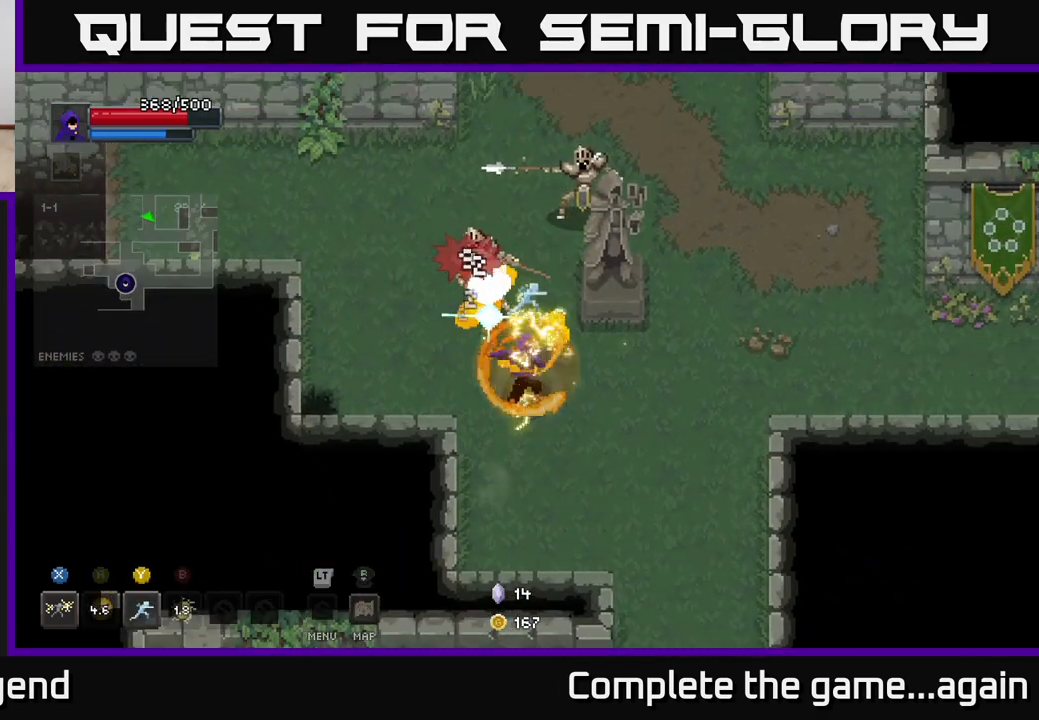
{"buttons": [], "left_stick": "up", "right_stick": "center", "events": [[283, "X", "up"]]}
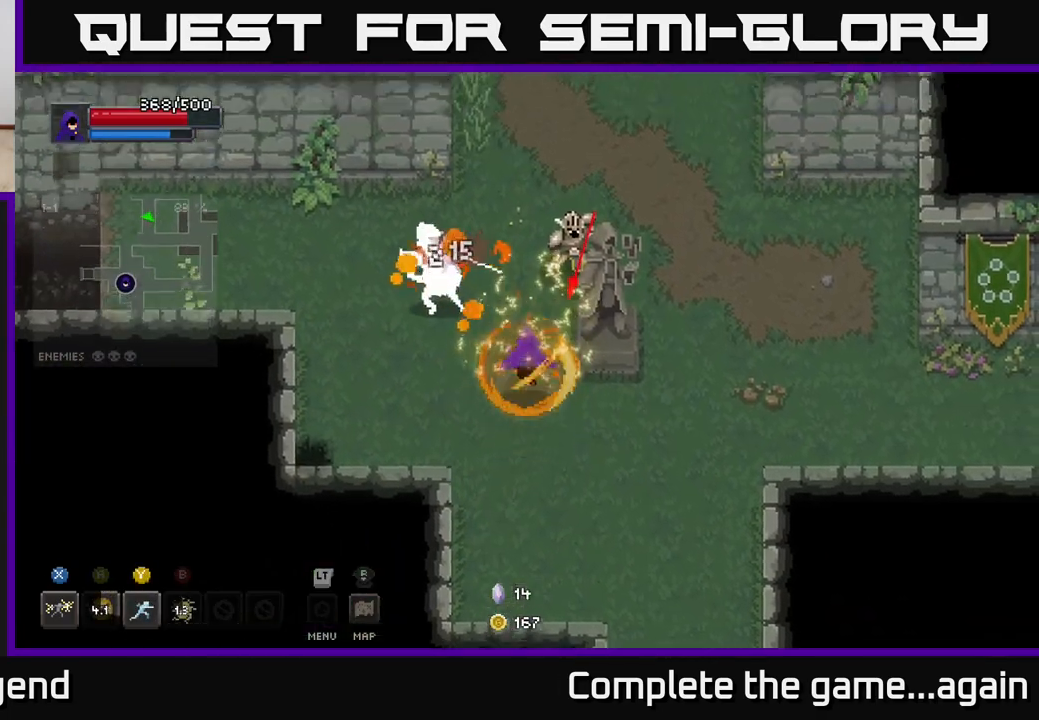
{"buttons": [], "left_stick": "up", "right_stick": "center", "events": [[117, "X", "down"], [467, "X", "up"]]}
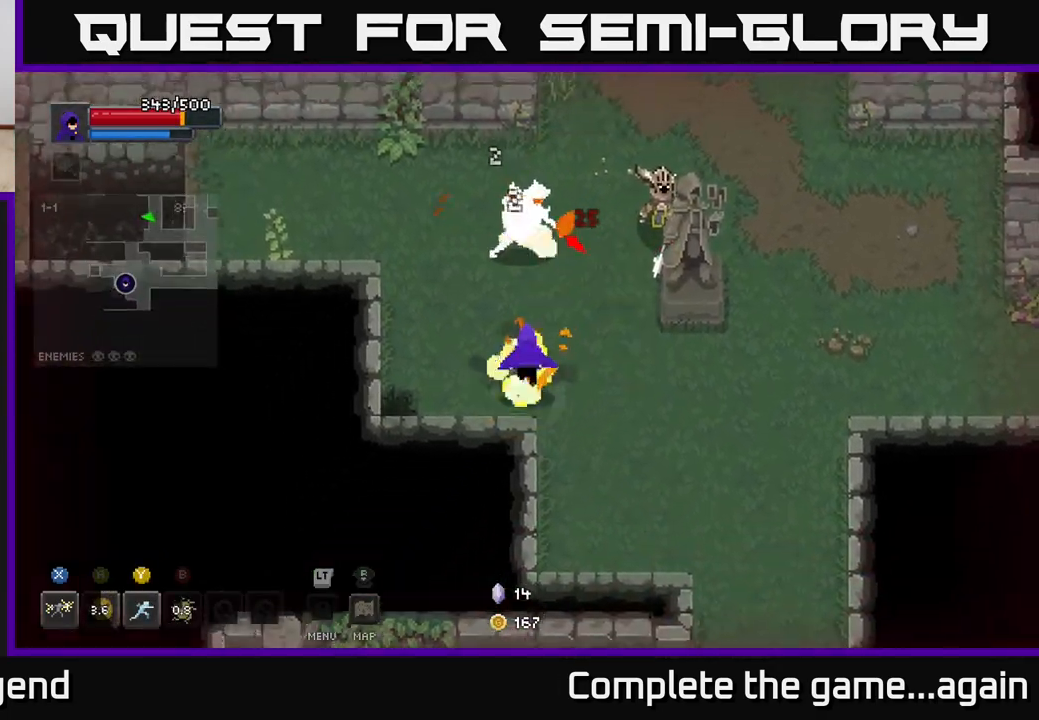
{"buttons": ["X"], "left_stick": "up-right", "right_stick": "center", "events": [[183, "X", "down"], [383, "left_stick", "up-right"]]}
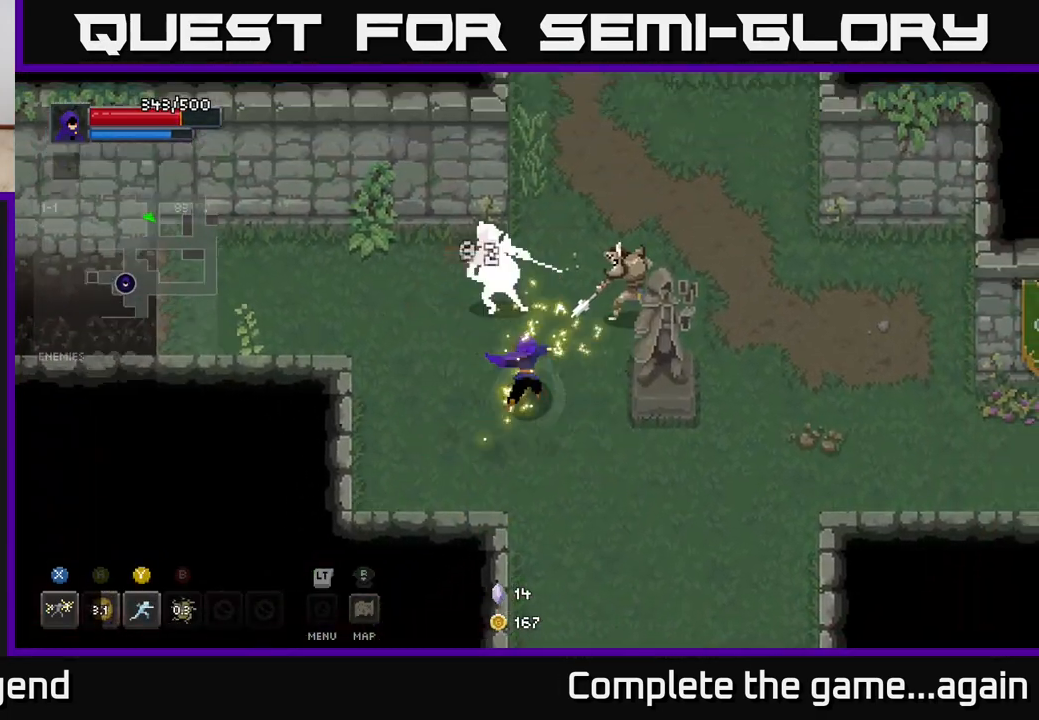
{"buttons": ["X"], "left_stick": "up-right", "right_stick": "center", "events": [[117, "X", "up"], [317, "X", "down"]]}
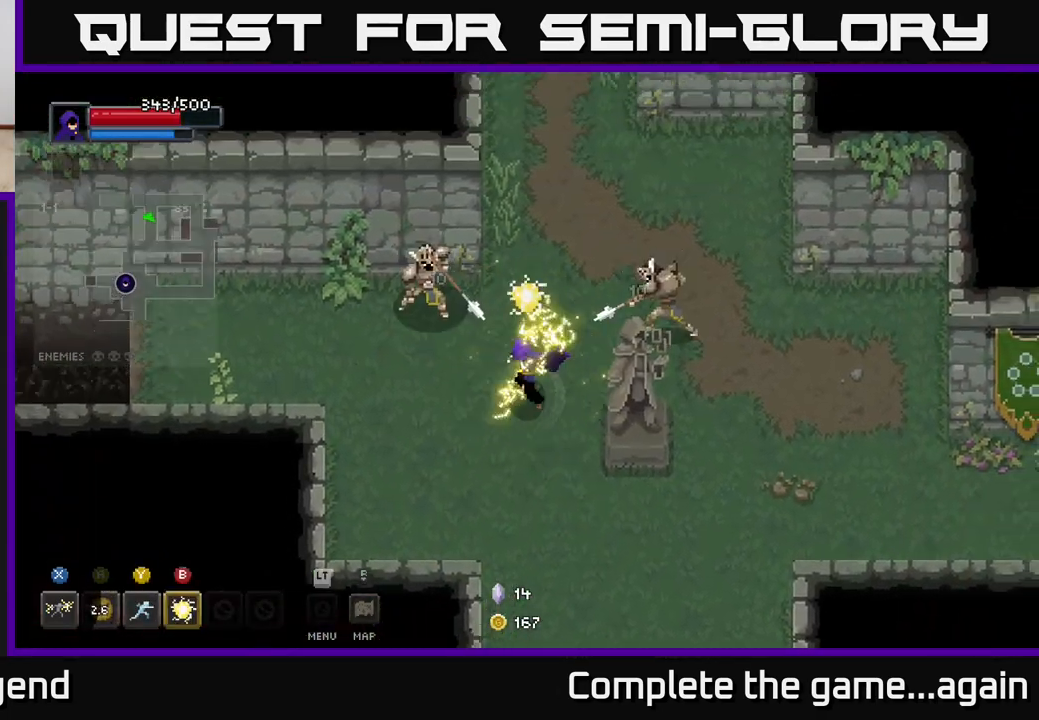
{"buttons": ["A"], "left_stick": "up-right", "right_stick": "center", "events": [[100, "X", "up"], [150, "A", "down"], [317, "A", "up"], [467, "A", "down"]]}
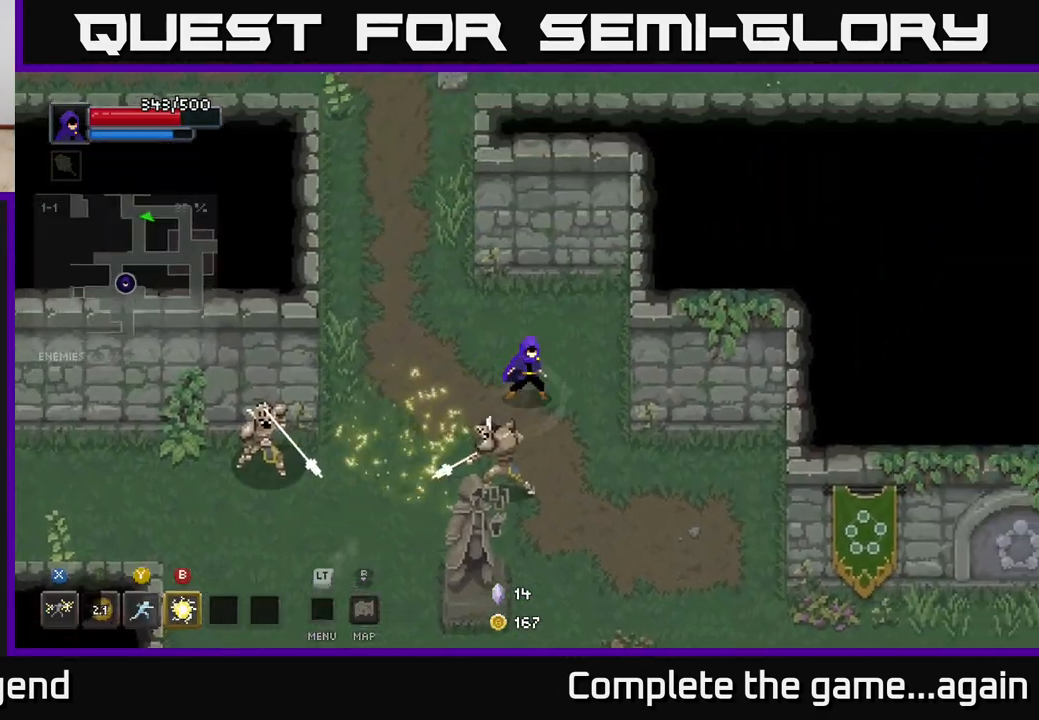
{"buttons": [], "left_stick": "down-left", "right_stick": "center", "events": [[17, "left_stick", "right"], [33, "A", "up"], [117, "left_stick", "down-right"], [250, "left_stick", "down-left"], [267, "B", "down"], [367, "B", "up"]]}
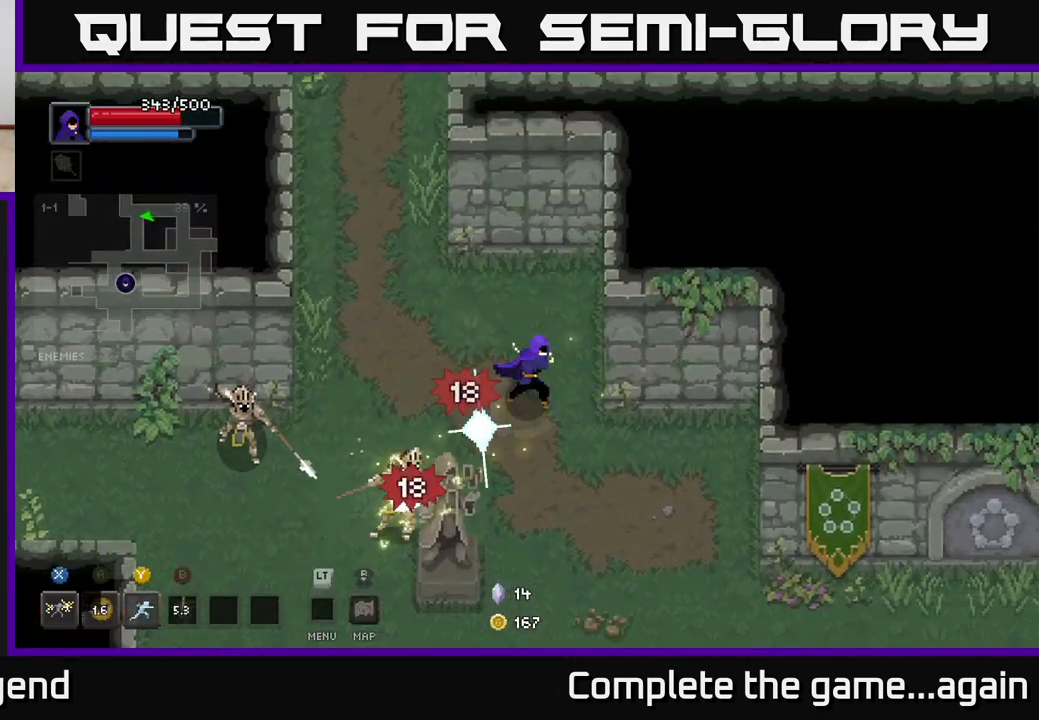
{"buttons": [], "left_stick": "left", "right_stick": "center", "events": [[333, "Y", "down"], [333, "left_stick", "left"], [450, "Y", "up"]]}
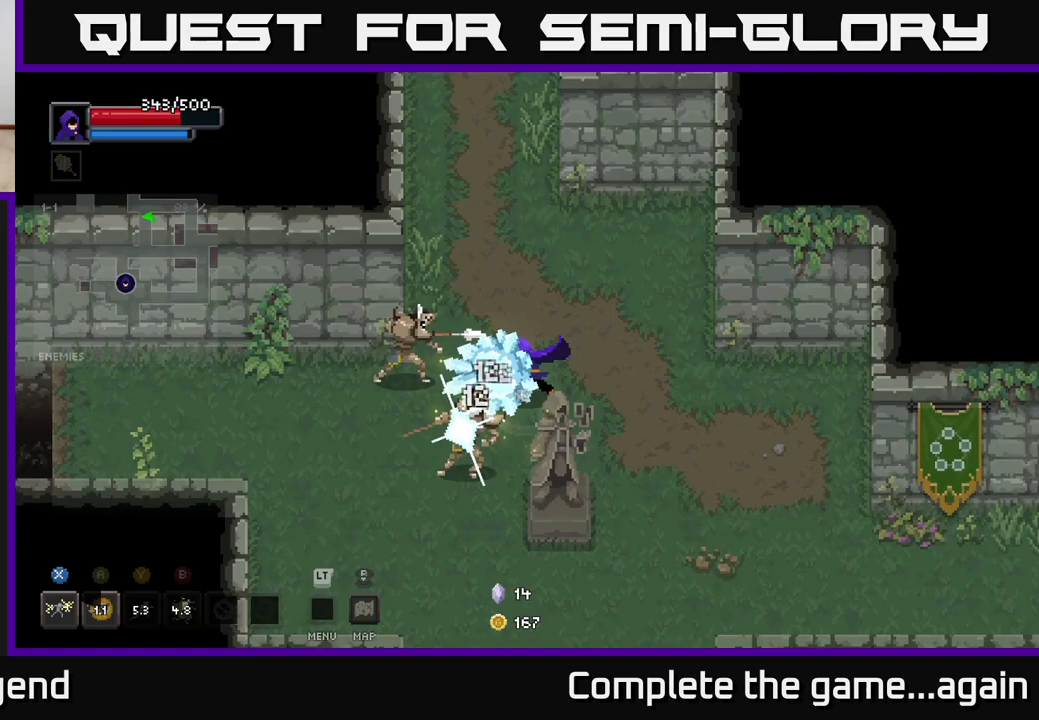
{"buttons": [], "left_stick": "left", "right_stick": "center", "events": []}
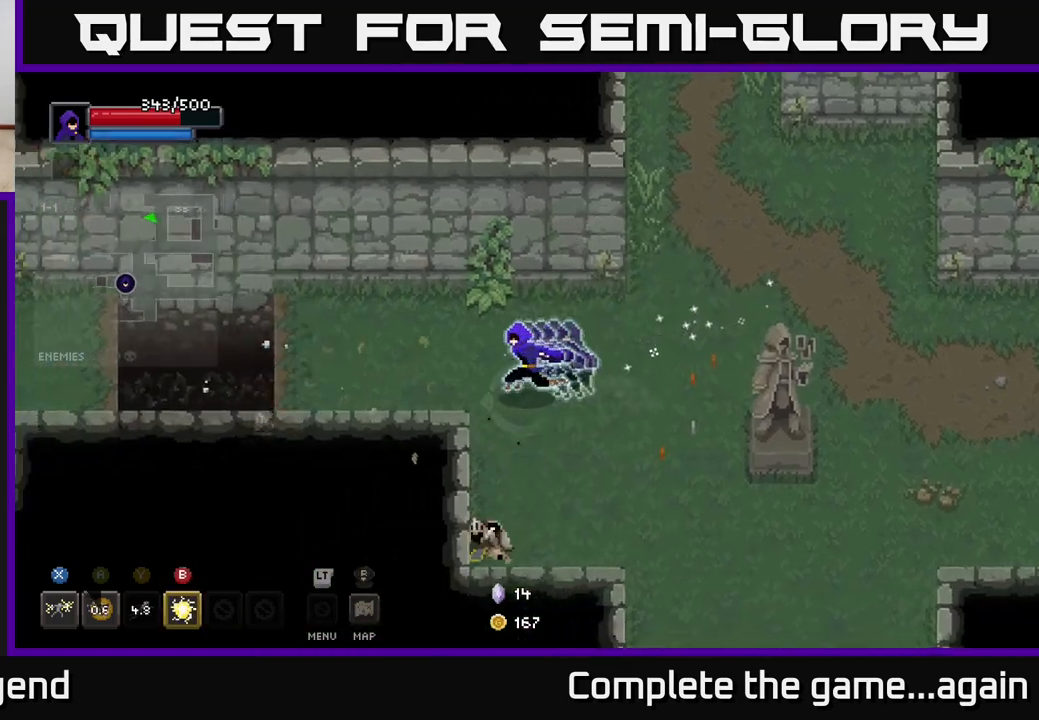
{"buttons": [], "left_stick": "down-right", "right_stick": "center", "events": [[367, "left_stick", "down"], [450, "left_stick", "down-right"]]}
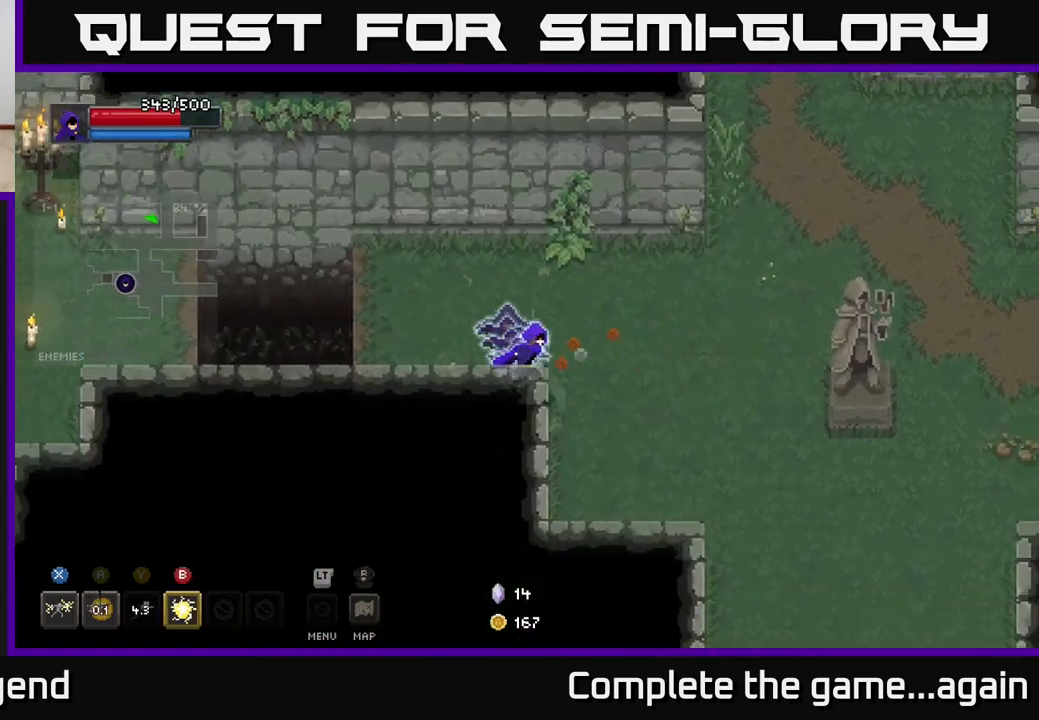
{"buttons": [], "left_stick": "up-right", "right_stick": "center", "events": [[300, "left_stick", "up-right"]]}
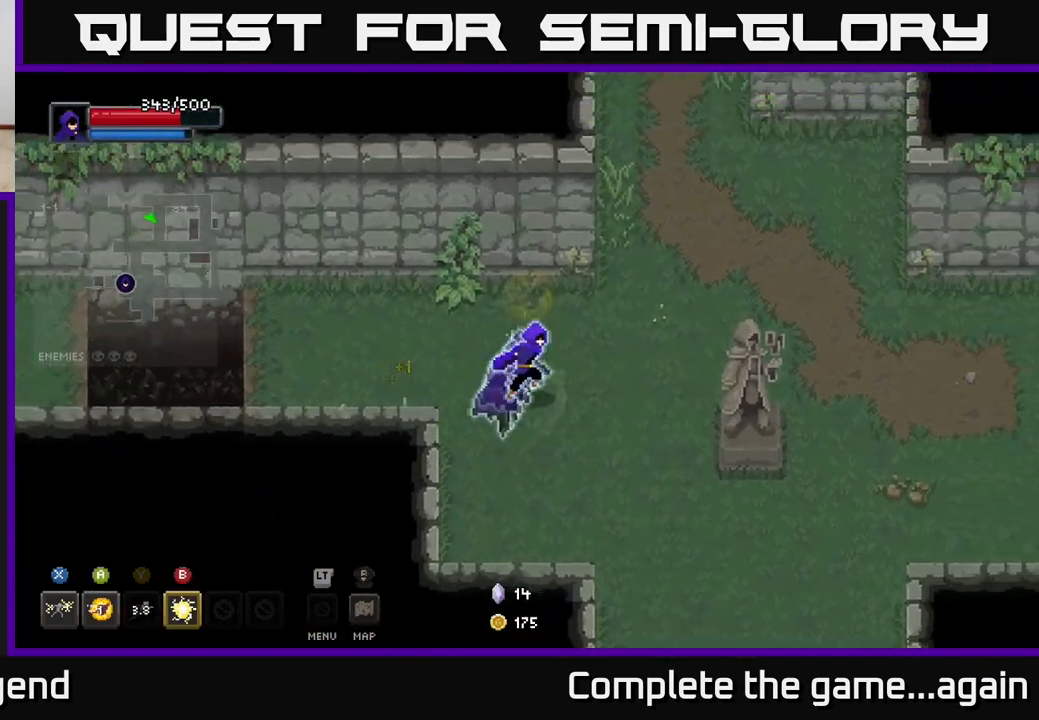
{"buttons": [], "left_stick": "down-right", "right_stick": "center", "events": [[117, "left_stick", "down-right"]]}
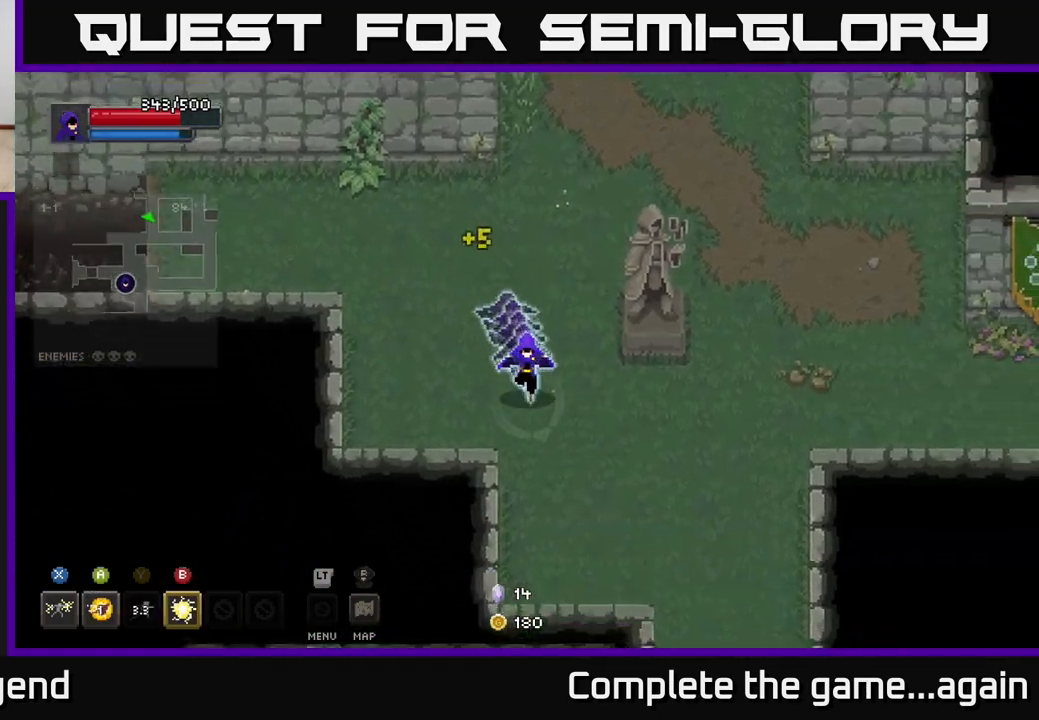
{"buttons": [], "left_stick": "down-right", "right_stick": "center", "events": []}
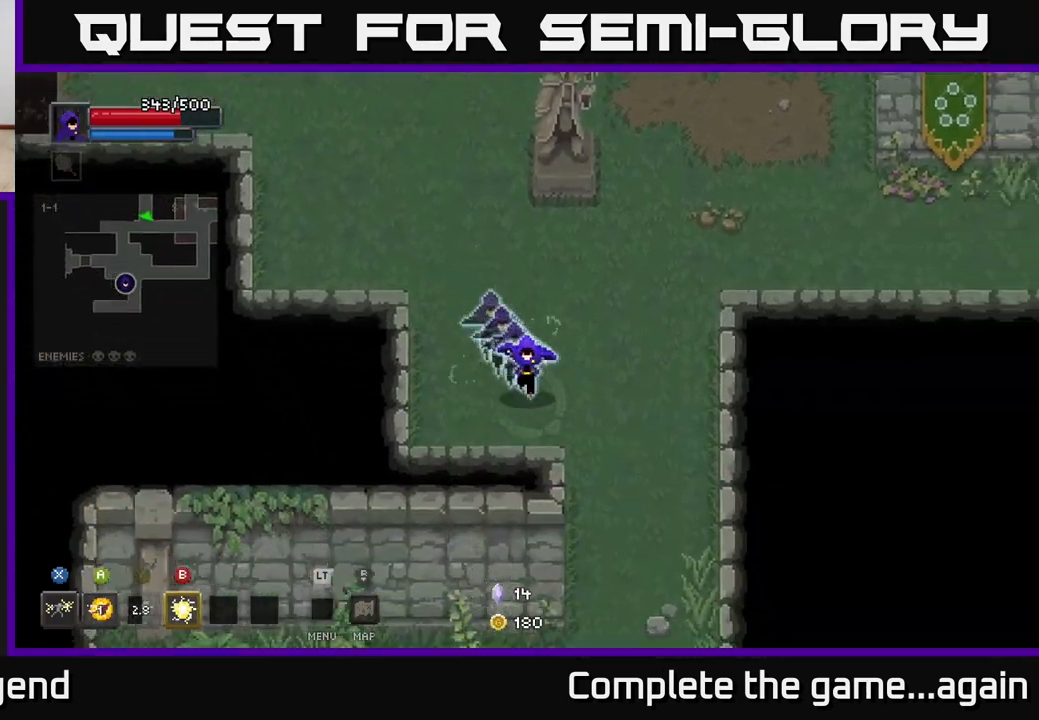
{"buttons": [], "left_stick": "down", "right_stick": "center", "events": [[283, "left_stick", "down"]]}
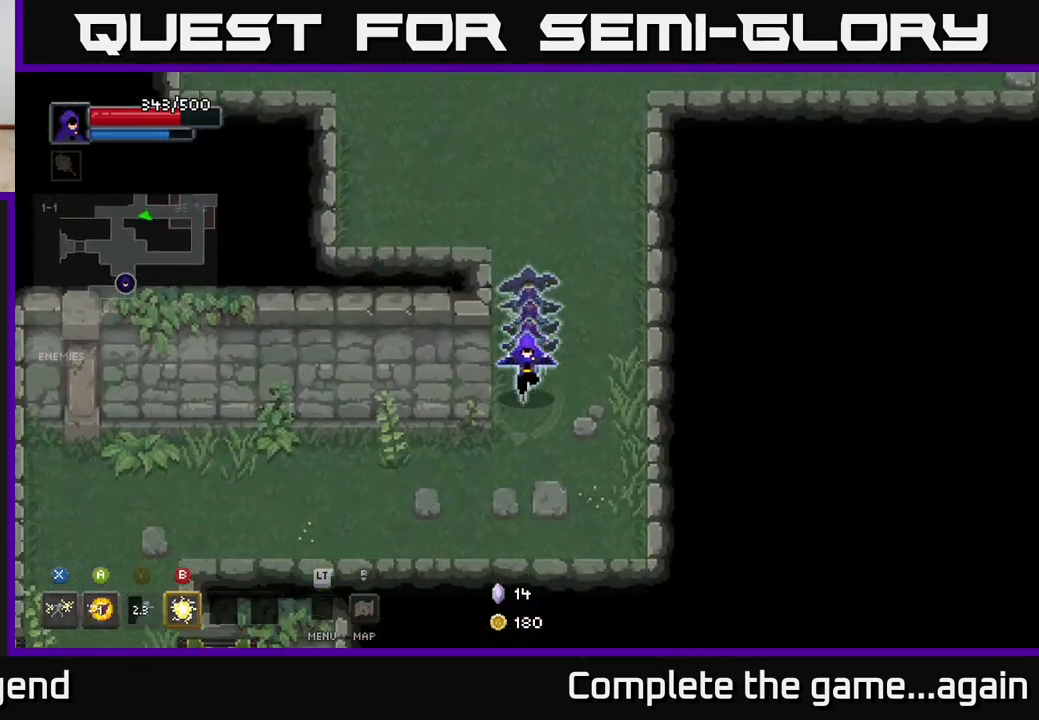
{"buttons": [], "left_stick": "down-left", "right_stick": "center", "events": [[83, "left_stick", "down-left"]]}
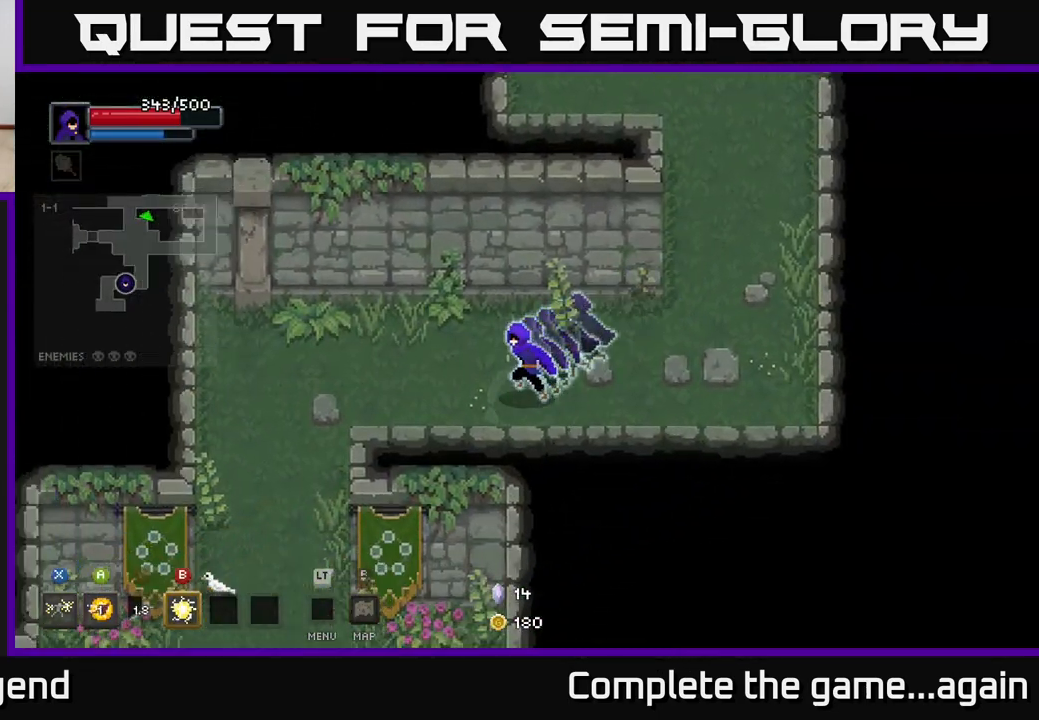
{"buttons": [], "left_stick": "down-left", "right_stick": "center", "events": []}
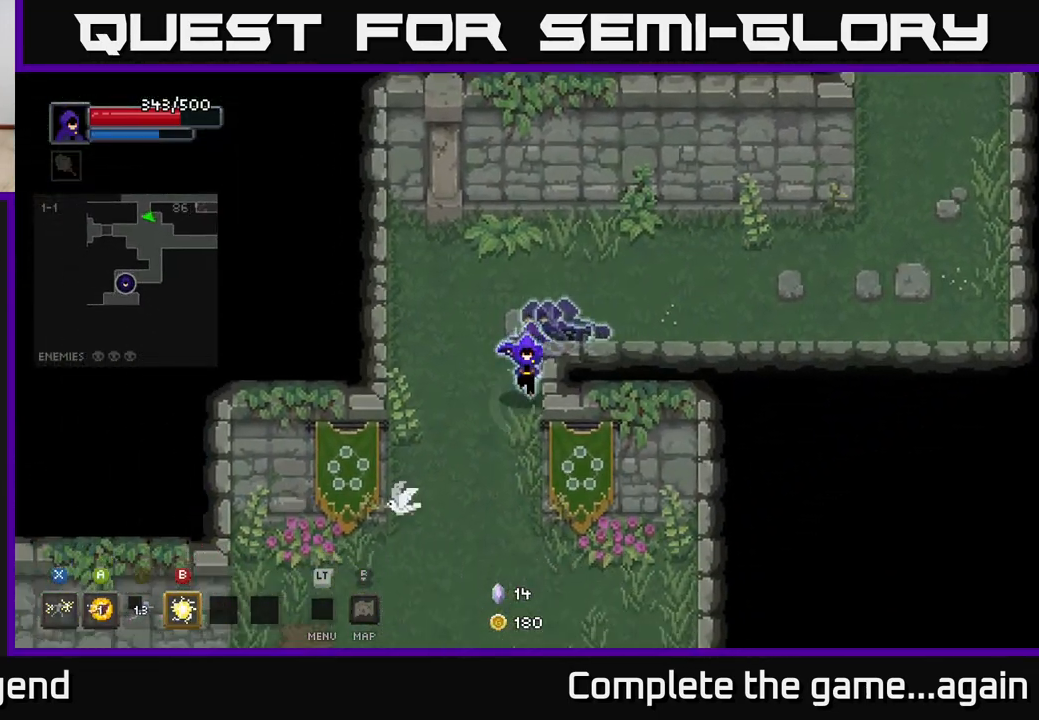
{"buttons": [], "left_stick": "down", "right_stick": "center", "events": [[17, "left_stick", "down"]]}
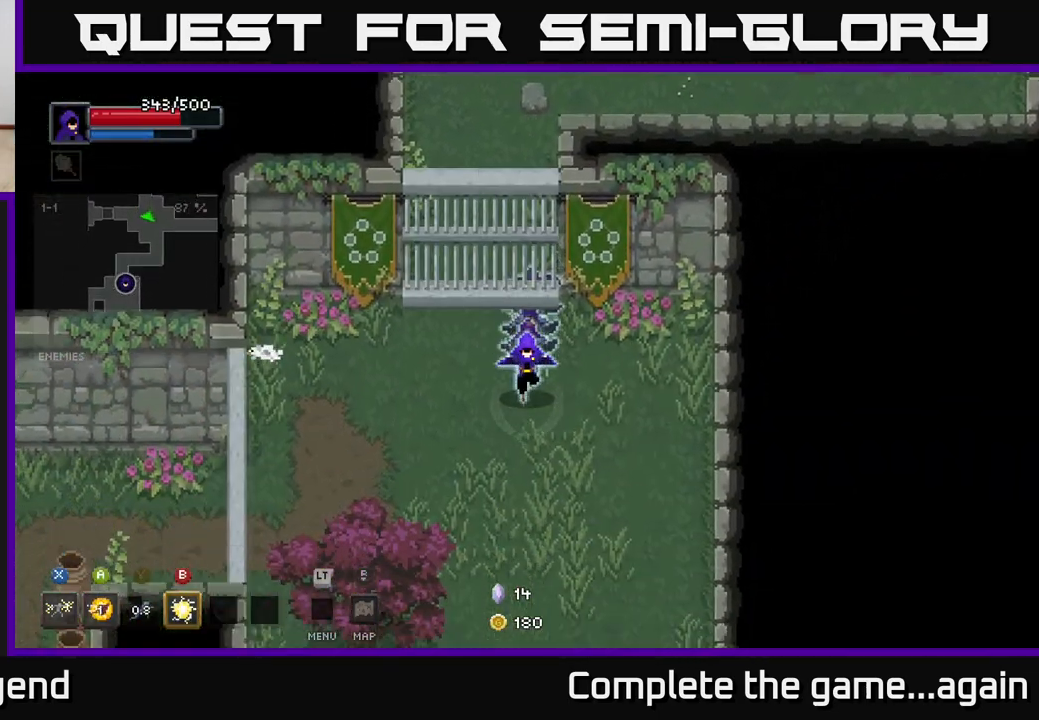
{"buttons": [], "left_stick": "down", "right_stick": "center", "events": []}
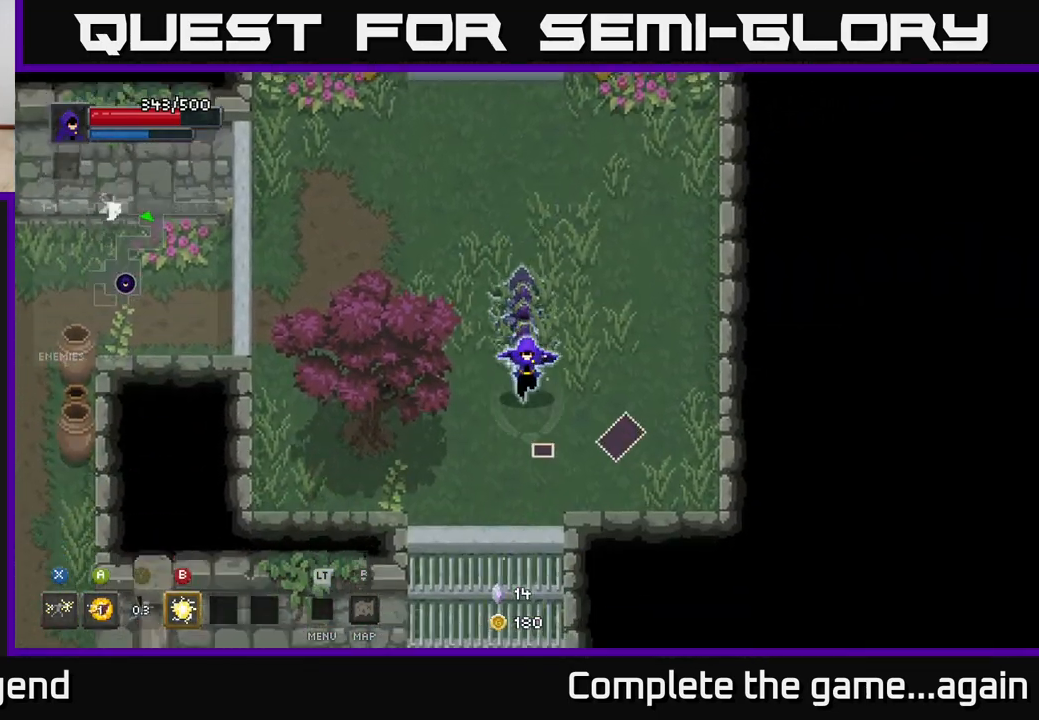
{"buttons": [], "left_stick": "right", "right_stick": "center", "events": [[150, "left_stick", "down-left"], [417, "left_stick", "right"]]}
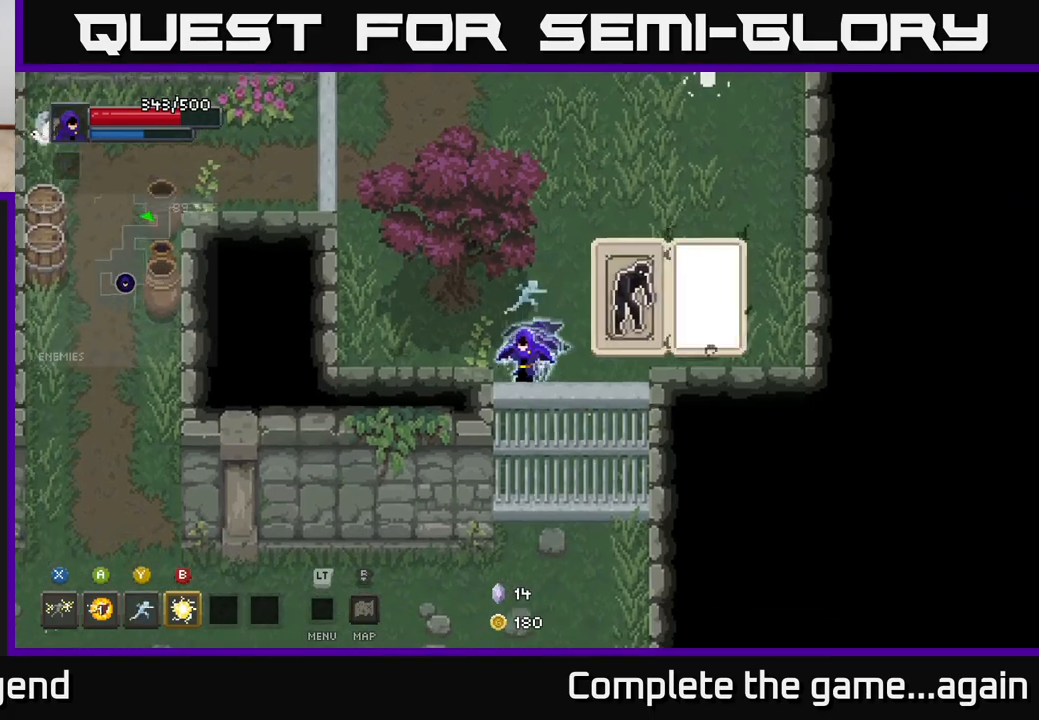
{"buttons": ["X"], "left_stick": "up-right", "right_stick": "center", "events": [[83, "X", "down"], [200, "left_stick", "up-right"]]}
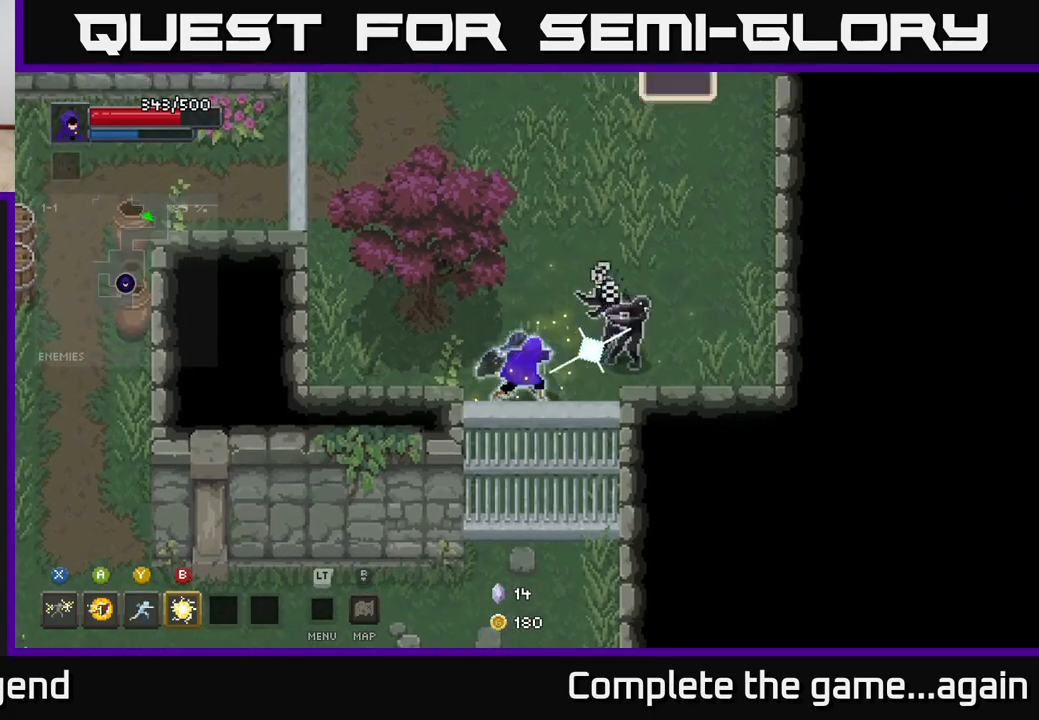
{"buttons": ["X"], "left_stick": "up-right", "right_stick": "center", "events": [[100, "X", "up"], [267, "X", "down"]]}
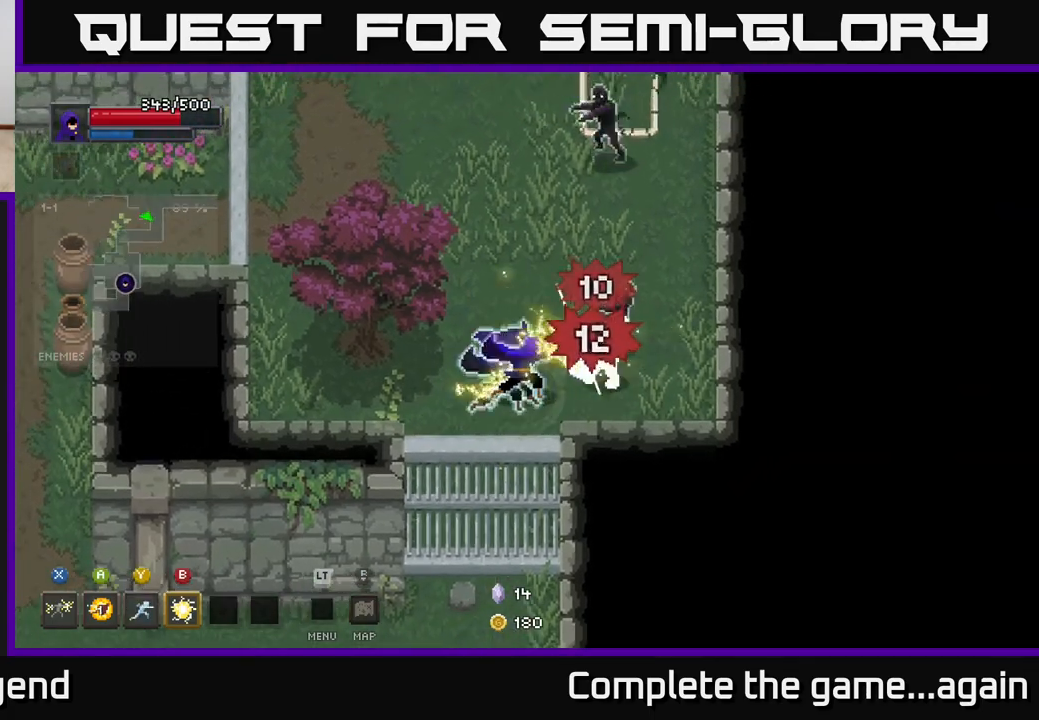
{"buttons": ["X"], "left_stick": "up-right", "right_stick": "center", "events": [[283, "X", "up"], [500, "X", "down"]]}
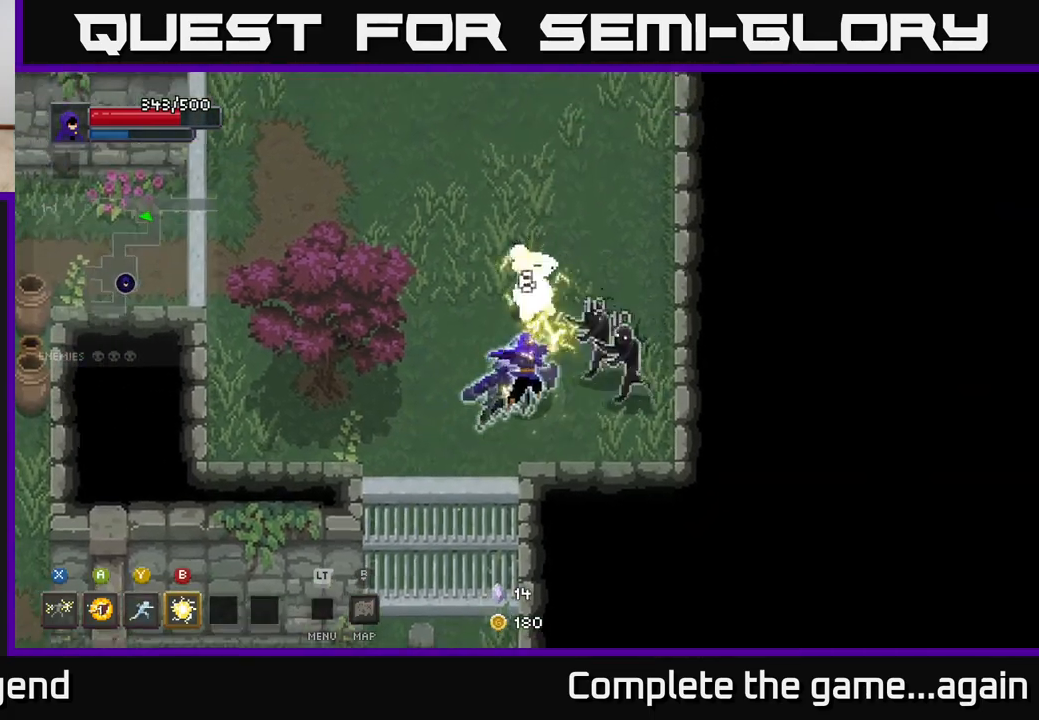
{"buttons": ["A"], "left_stick": "up-left", "right_stick": "center", "events": [[17, "left_stick", "up"], [200, "left_stick", "up-right"], [417, "X", "up"], [417, "left_stick", "up-left"], [450, "A", "down"]]}
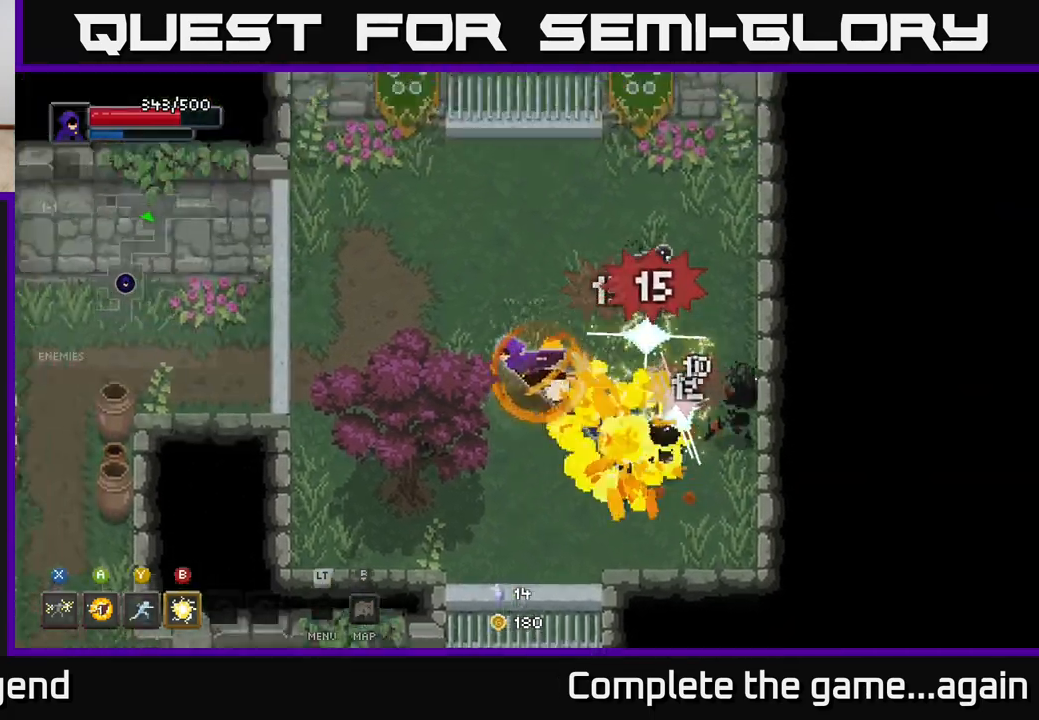
{"buttons": [], "left_stick": "right", "right_stick": "center", "events": [[100, "A", "up"], [417, "left_stick", "up-right"], [483, "left_stick", "right"]]}
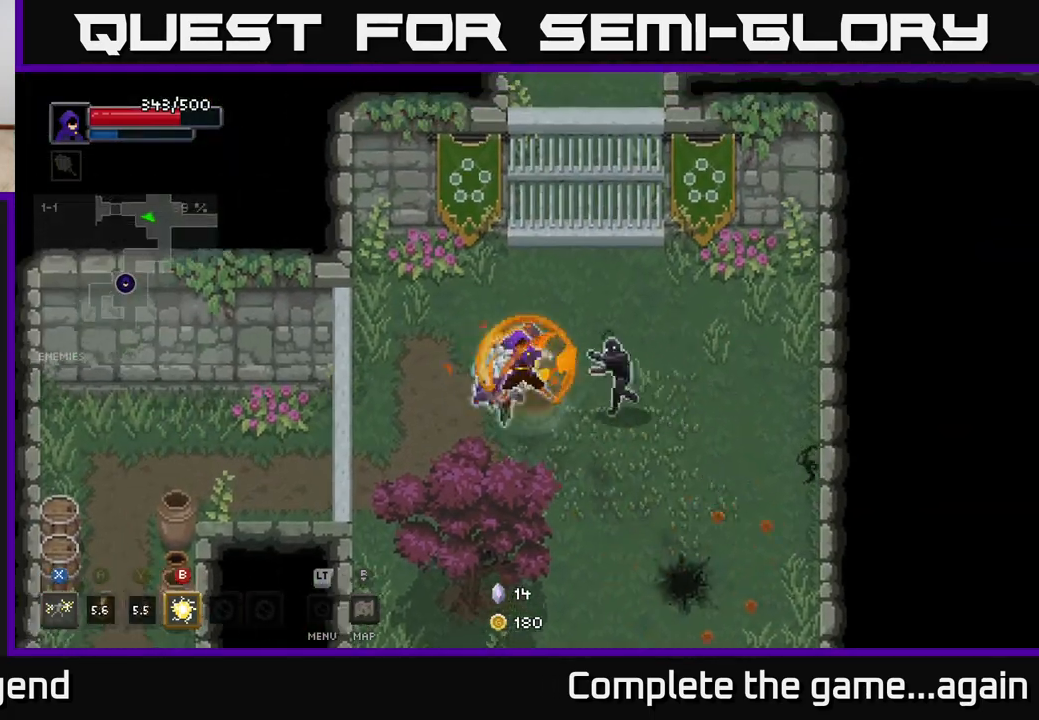
{"buttons": [], "left_stick": "down", "right_stick": "center", "events": [[17, "Y", "down"], [100, "Y", "up"], [283, "left_stick", "center"], [467, "left_stick", "down"]]}
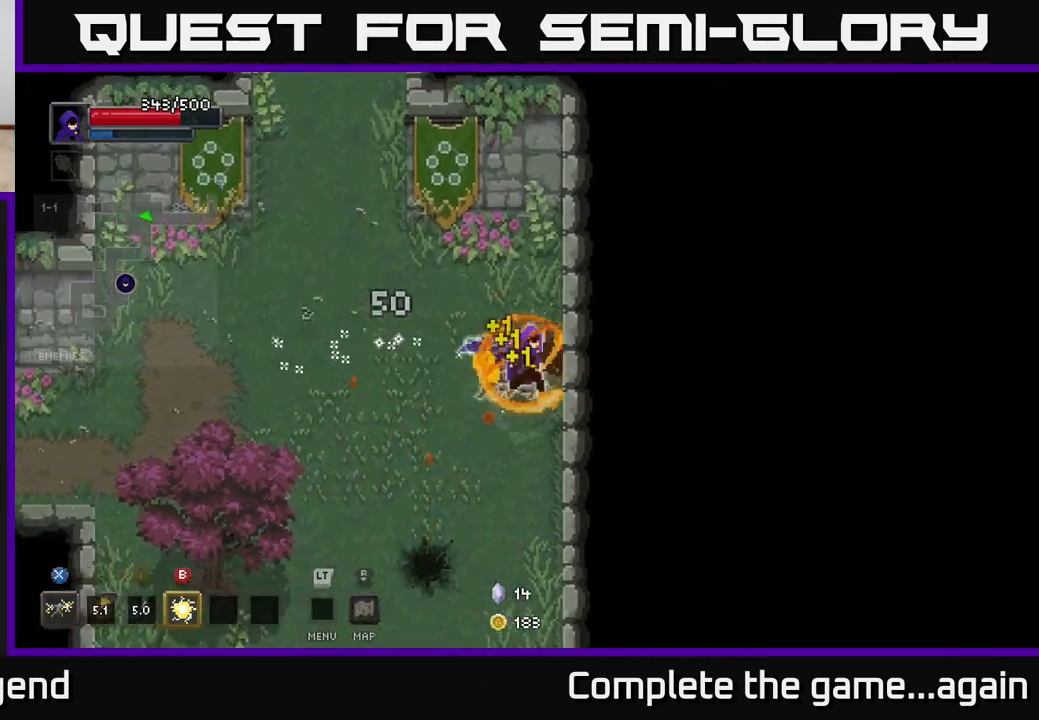
{"buttons": [], "left_stick": "left", "right_stick": "center", "events": [[83, "left_stick", "down-left"], [400, "left_stick", "left"]]}